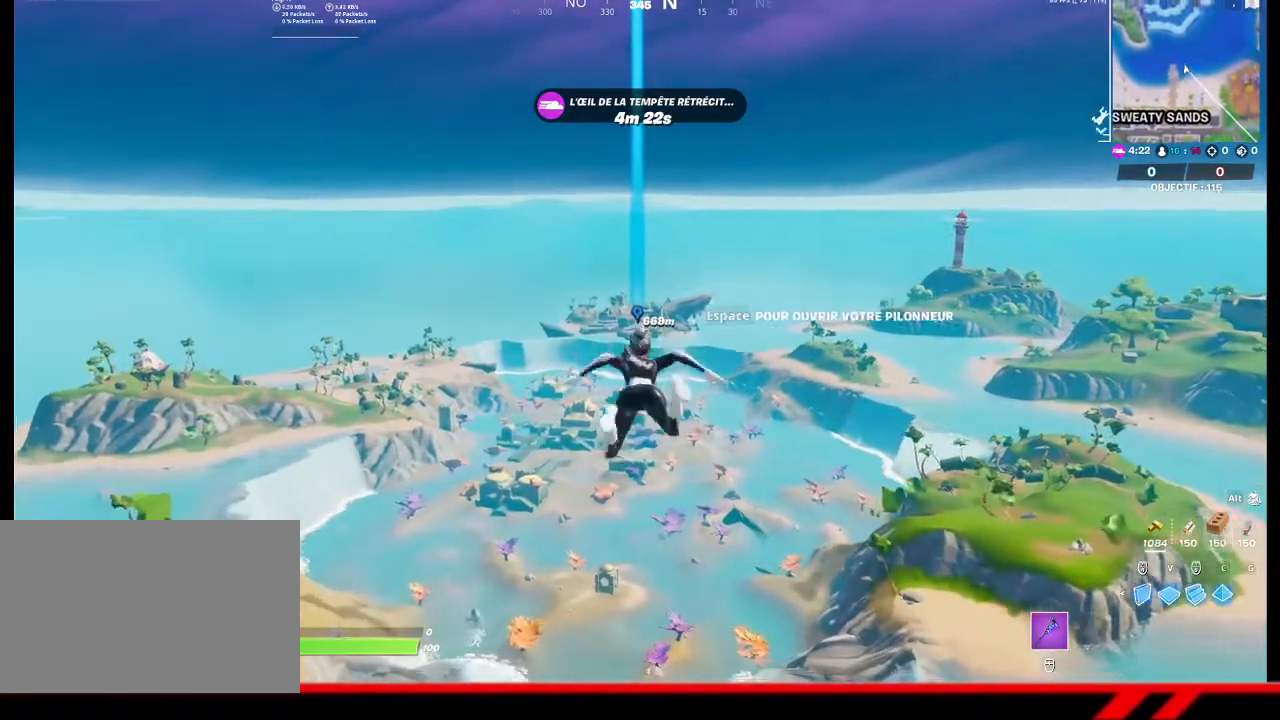
Gameplay with a controller (PlayStation layout); each line is a JSON object with the inputs held at the frame after it. "events" lists button and stick changes between this image and that frame as [ms after this image, input, new state], when the widget could be followed in between.
{"buttons": [], "left_stick": "center", "right_stick": "center", "events": [[67, "CROSS", "down"], [133, "CROSS", "up"]]}
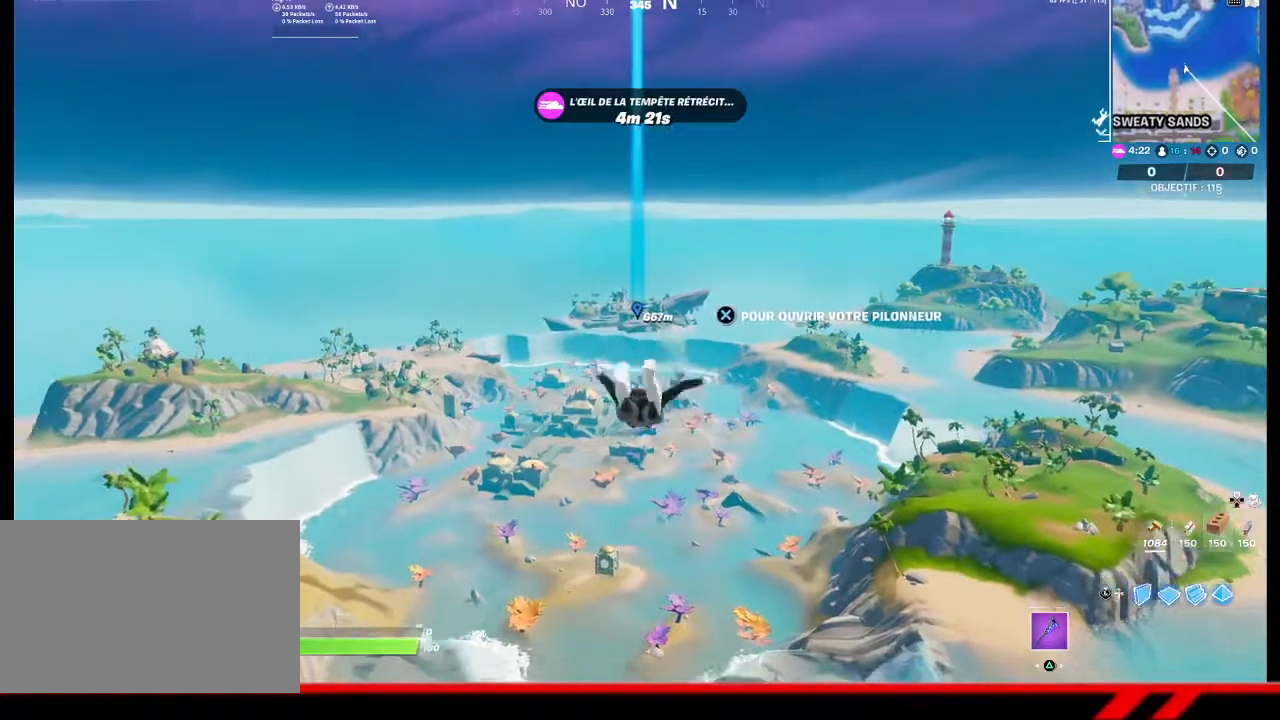
{"buttons": [], "left_stick": "center", "right_stick": "center", "events": [[67, "CROSS", "down"], [133, "CROSS", "up"]]}
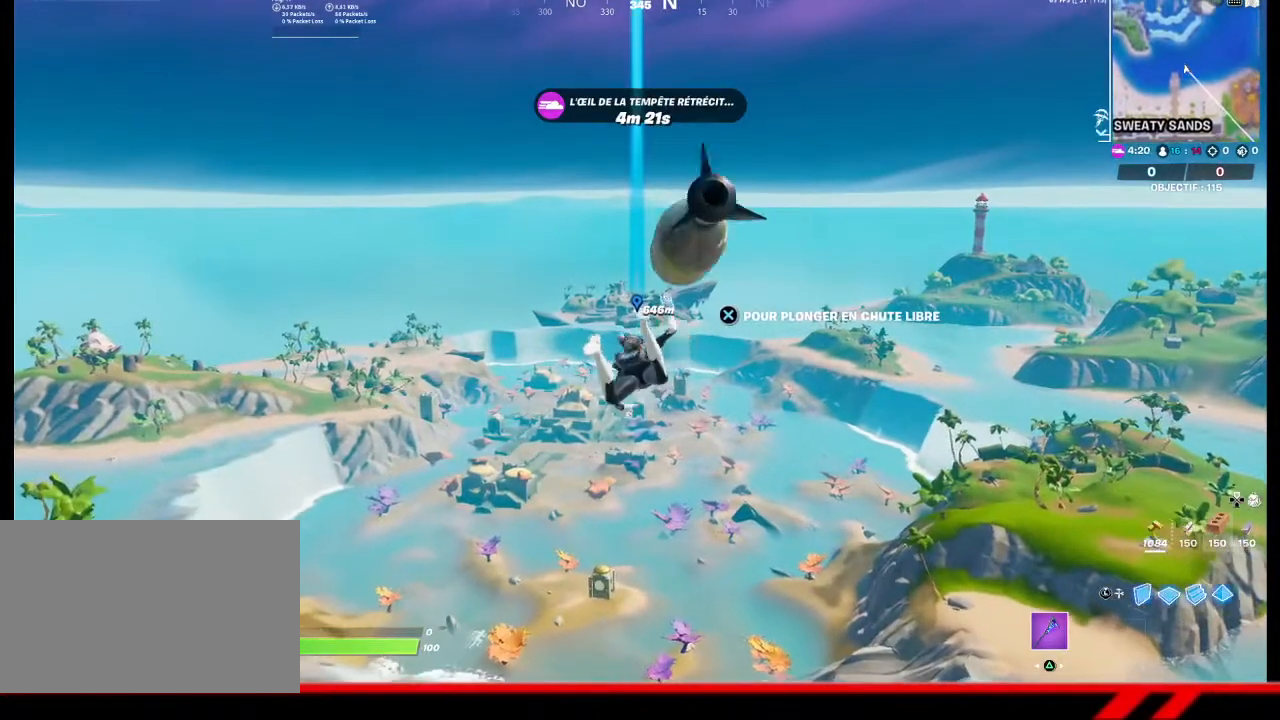
{"buttons": [], "left_stick": "center", "right_stick": "center", "events": []}
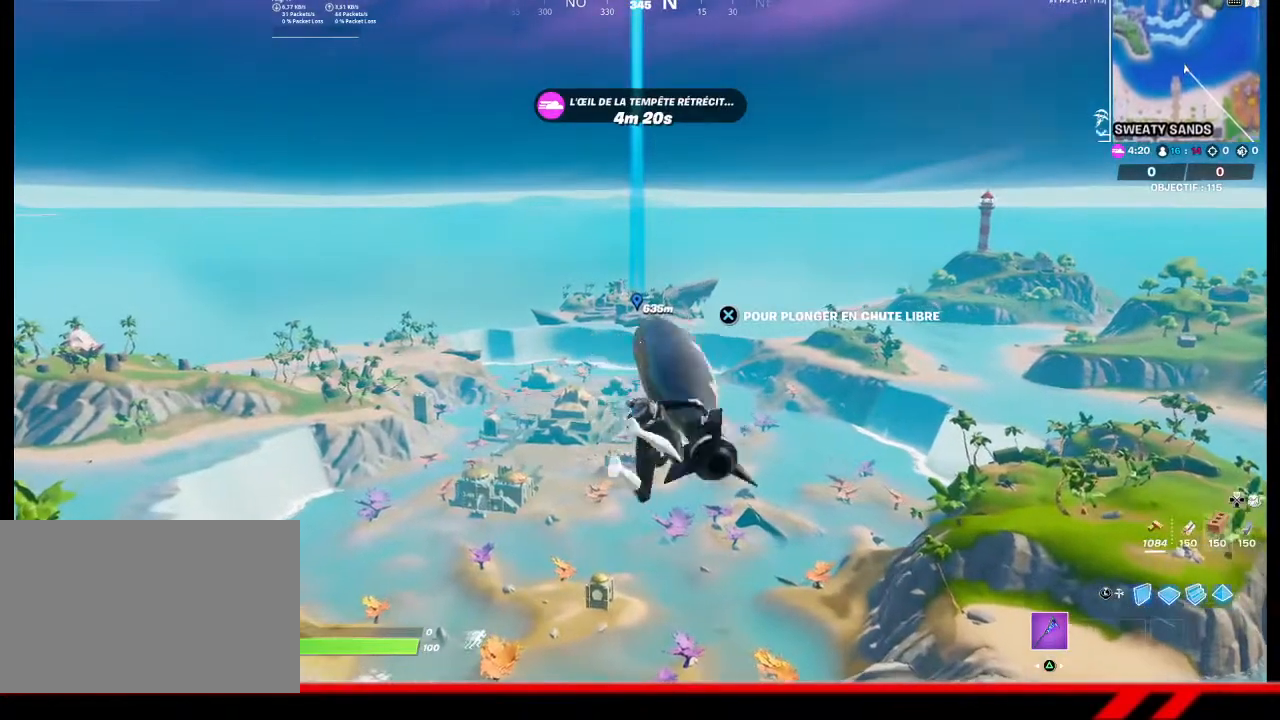
{"buttons": [], "left_stick": "center", "right_stick": "center", "events": []}
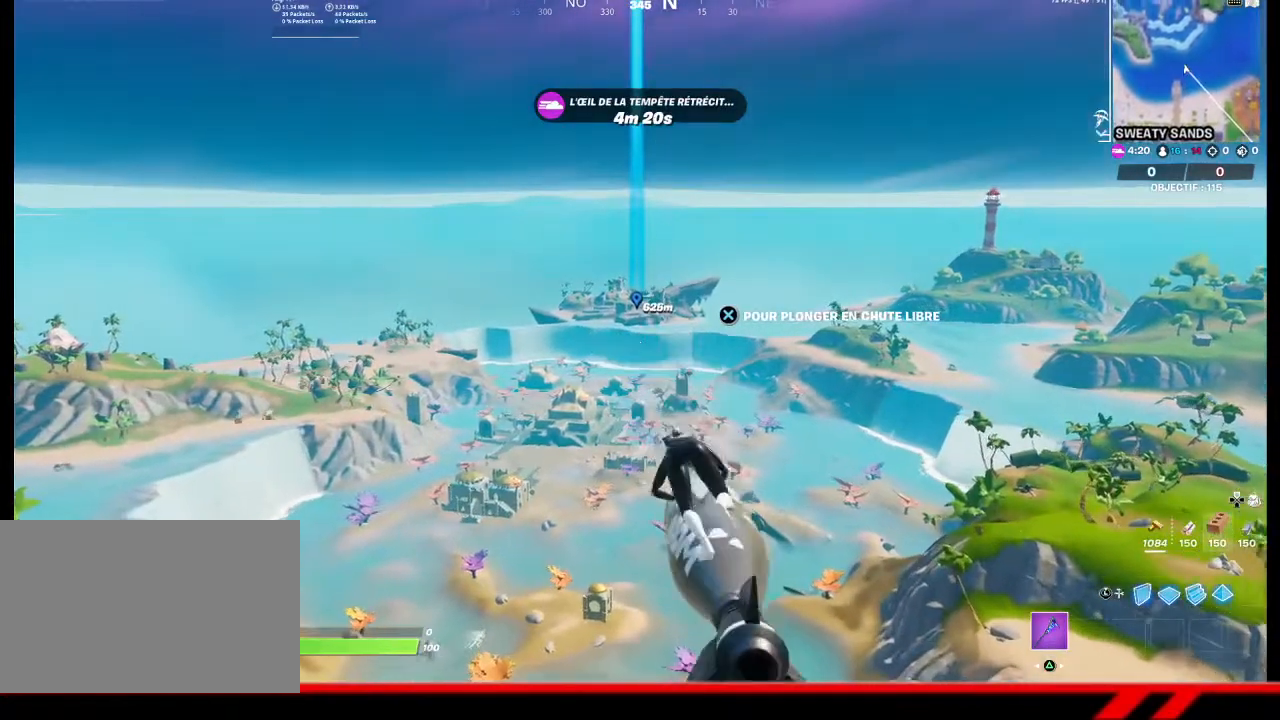
{"buttons": [], "left_stick": "center", "right_stick": "center", "events": []}
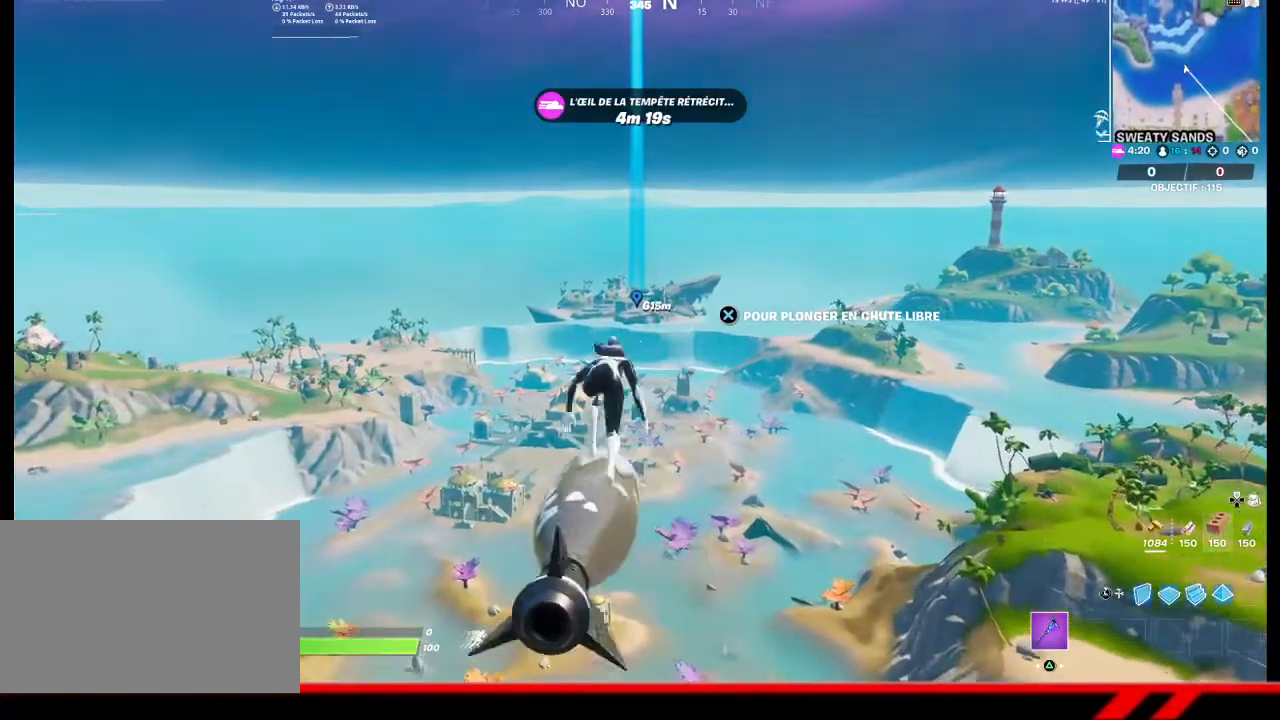
{"buttons": [], "left_stick": "center", "right_stick": "center", "events": []}
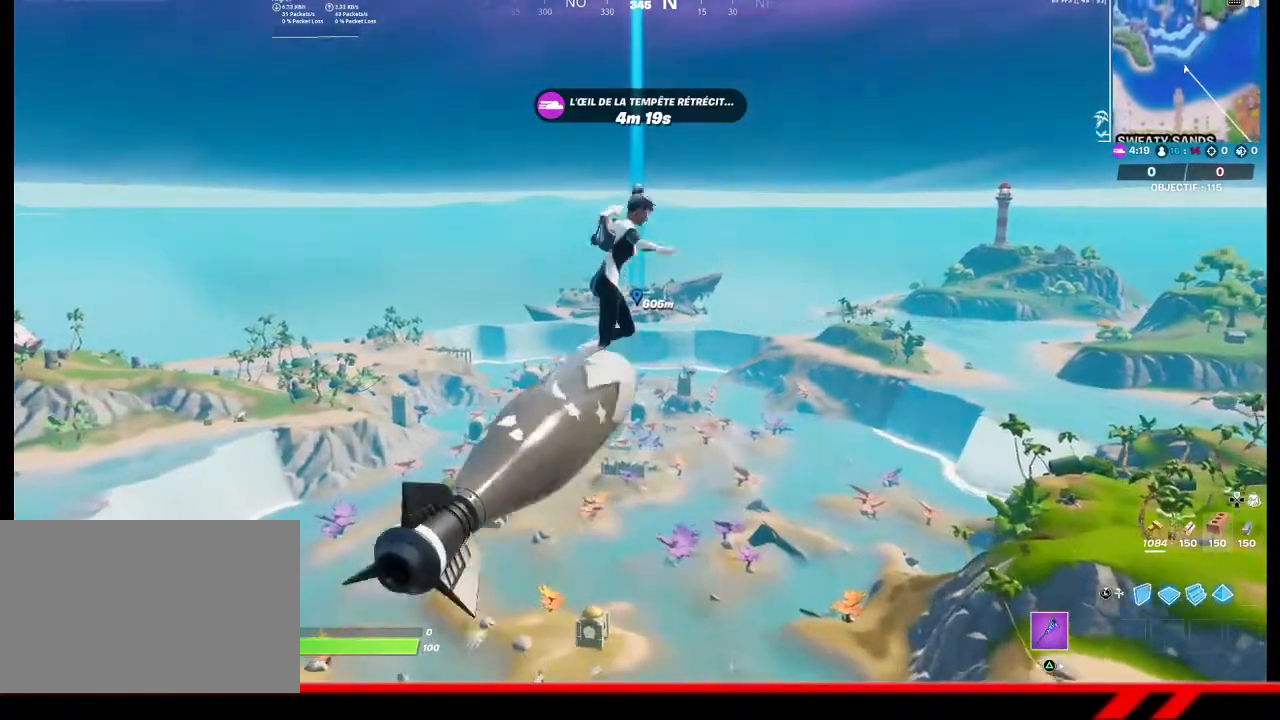
{"buttons": [], "left_stick": "center", "right_stick": "center", "events": []}
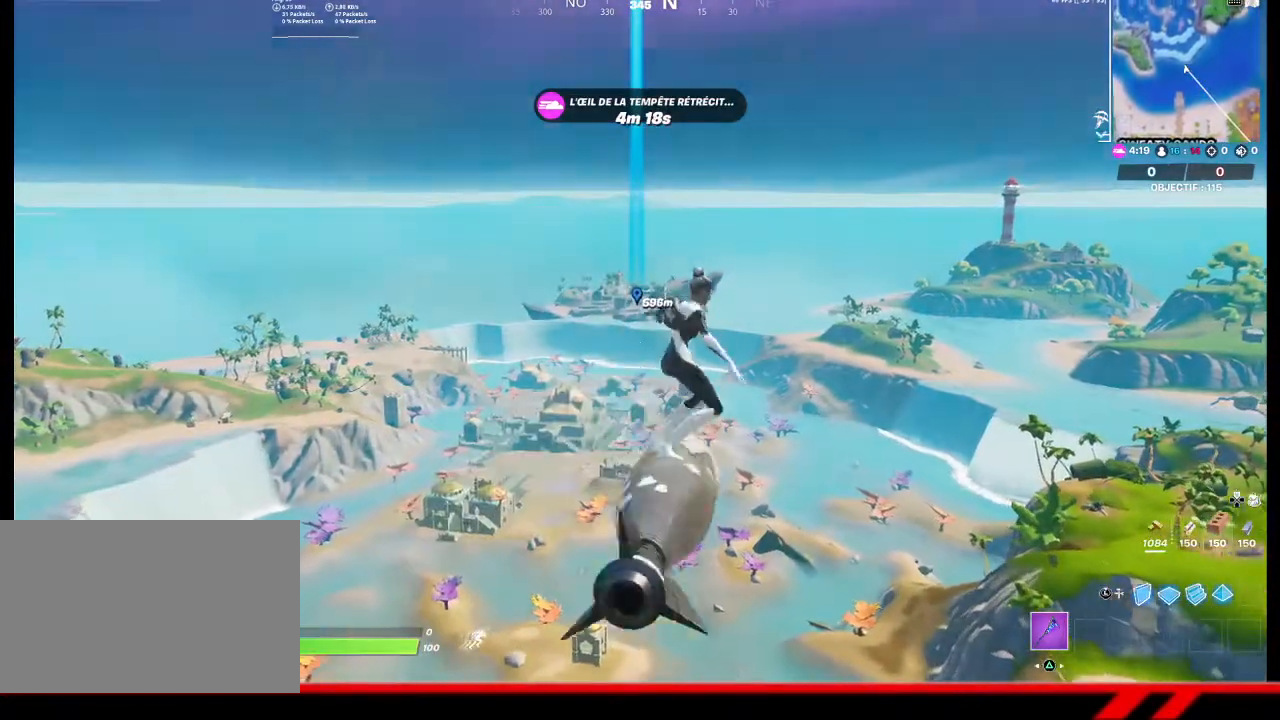
{"buttons": [], "left_stick": "center", "right_stick": "center", "events": []}
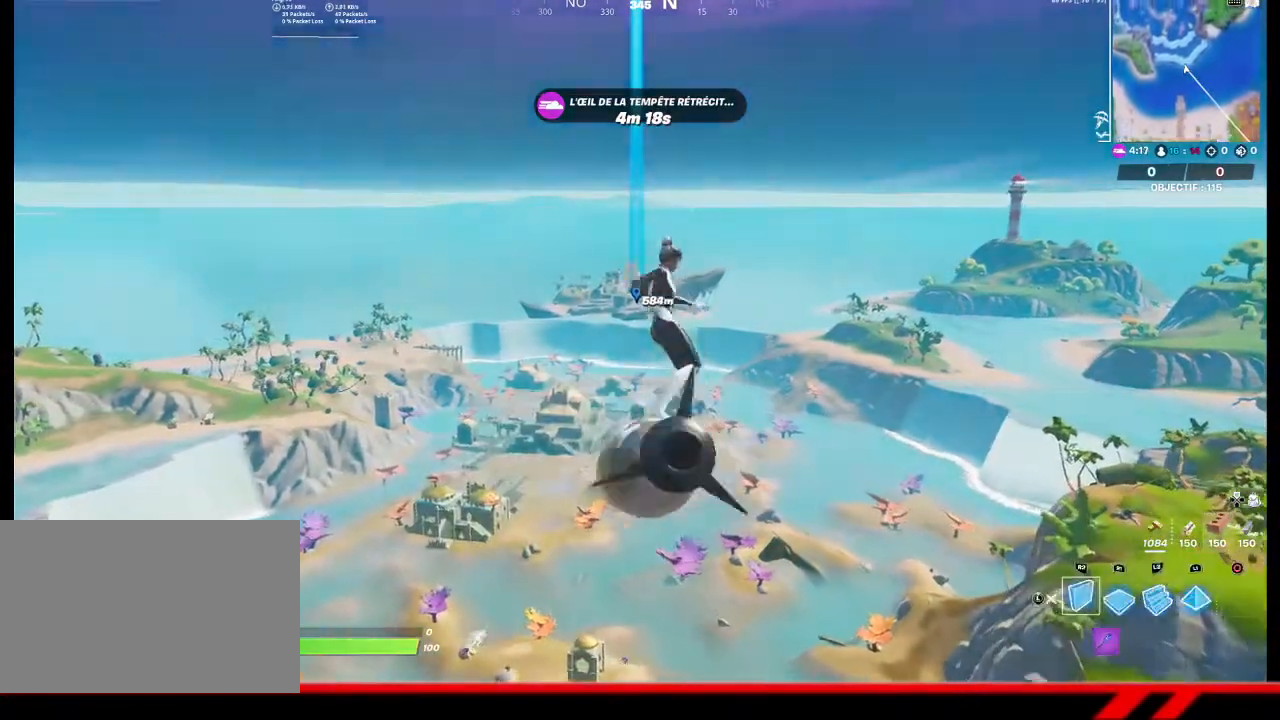
{"buttons": [], "left_stick": "center", "right_stick": "center", "events": [[33, "DPAD_RIGHT", "down"], [100, "DPAD_RIGHT", "up"], [433, "DPAD_LEFT", "down"], [500, "DPAD_LEFT", "up"]]}
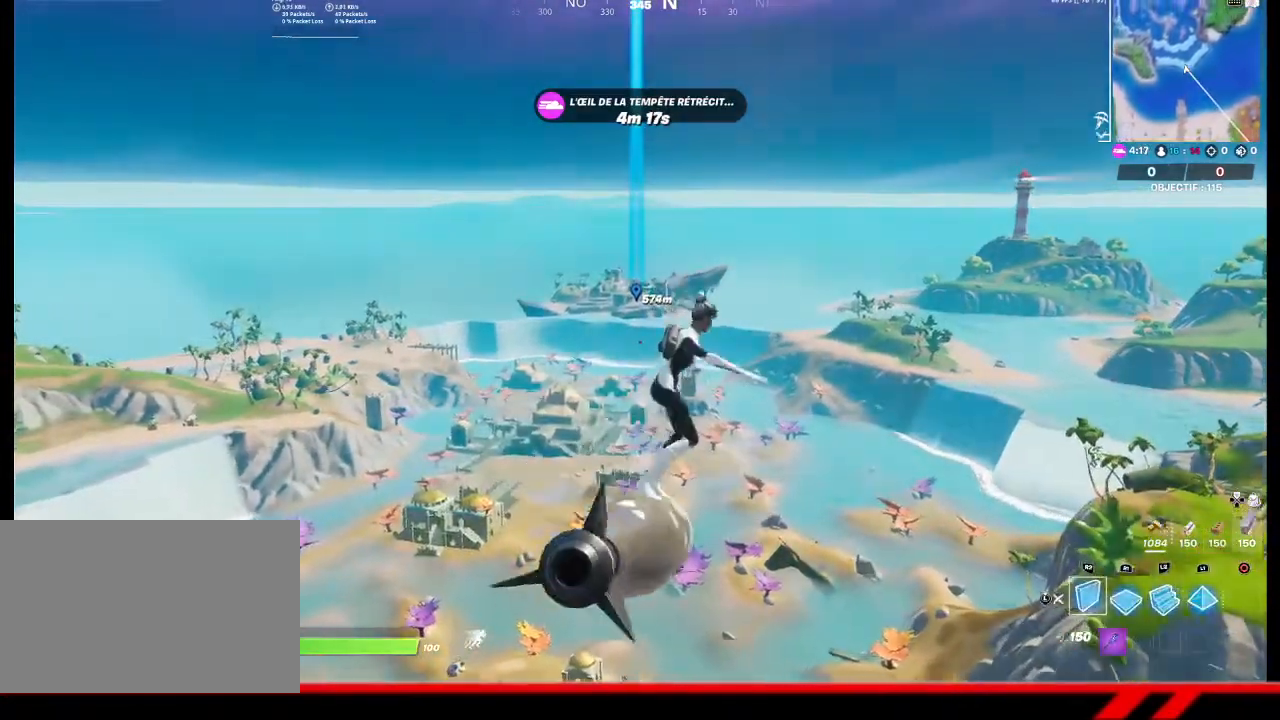
{"buttons": [], "left_stick": "center", "right_stick": "center", "events": [[67, "DPAD_LEFT", "down"], [133, "DPAD_LEFT", "up"]]}
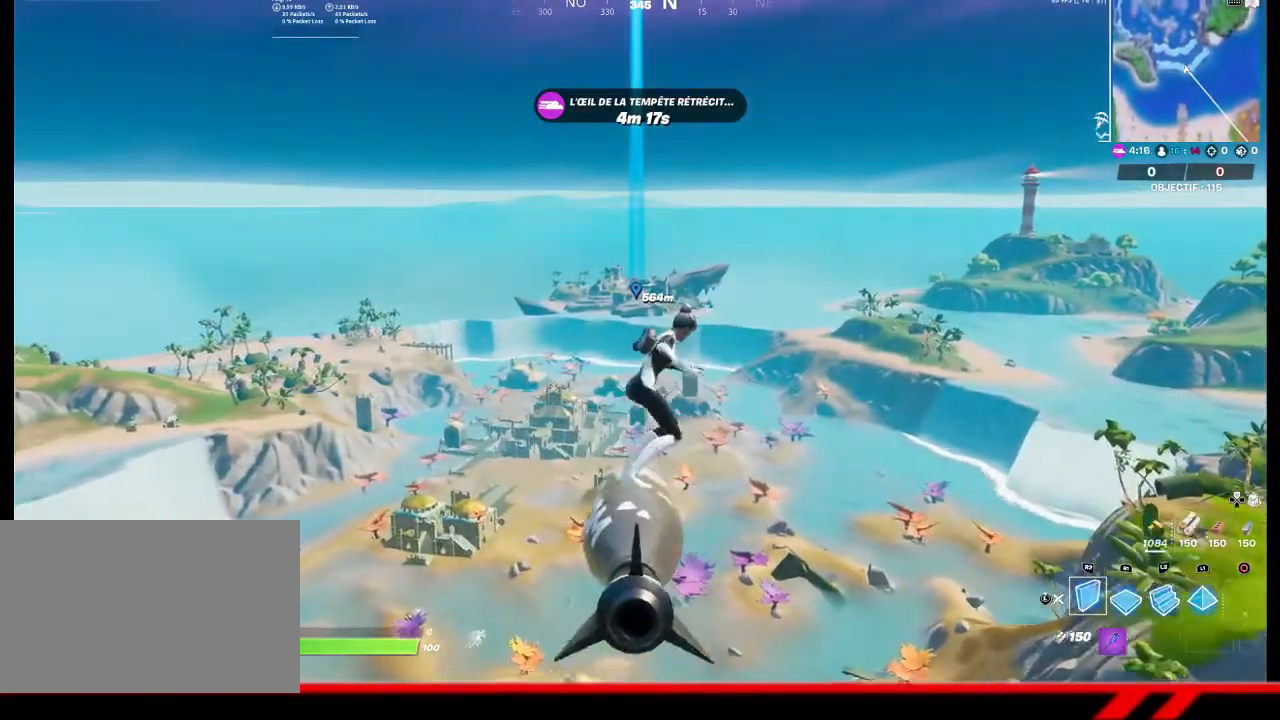
{"buttons": [], "left_stick": "center", "right_stick": "center", "events": [[167, "TRIANGLE", "down"], [300, "TRIANGLE", "up"]]}
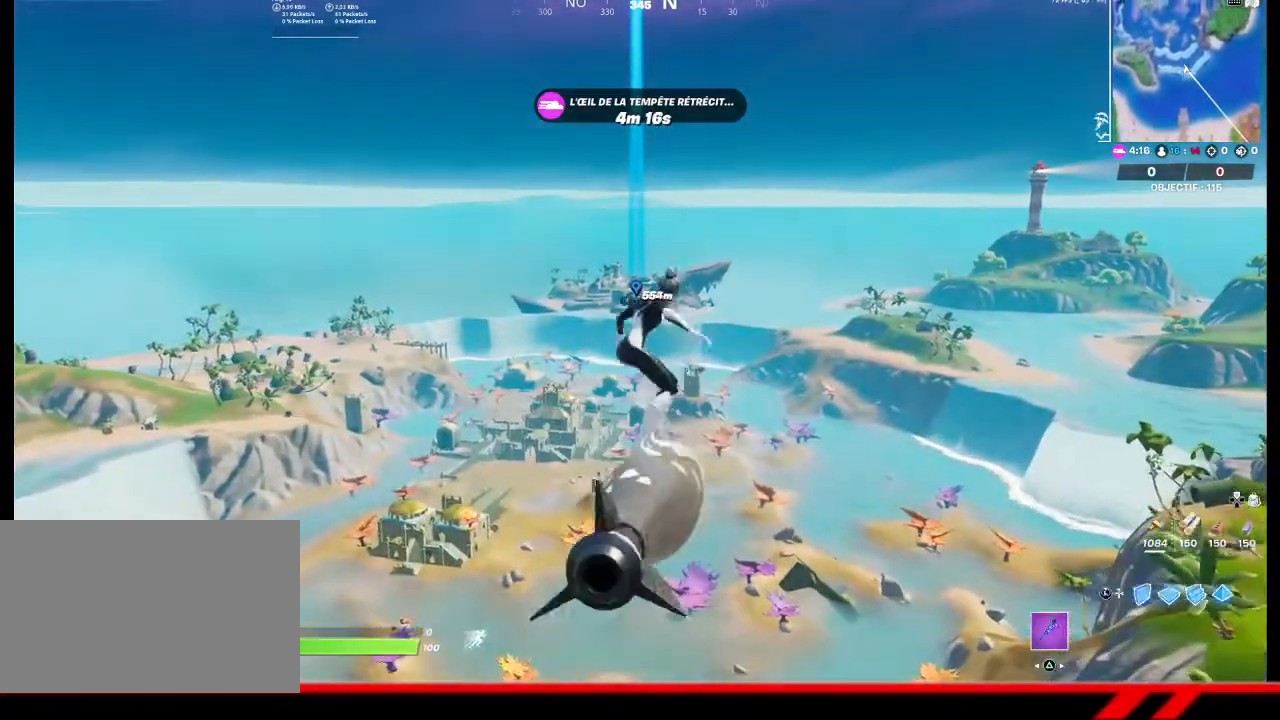
{"buttons": [], "left_stick": "center", "right_stick": "center", "events": []}
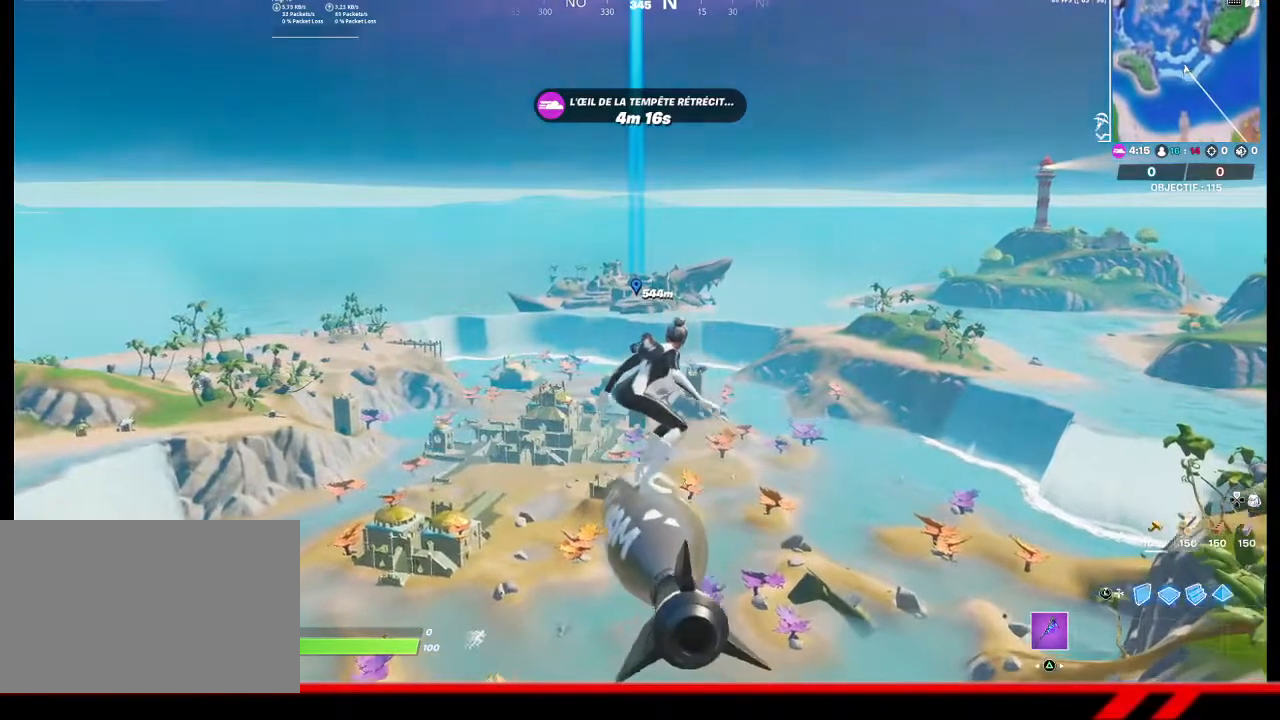
{"buttons": [], "left_stick": "center", "right_stick": "center", "events": []}
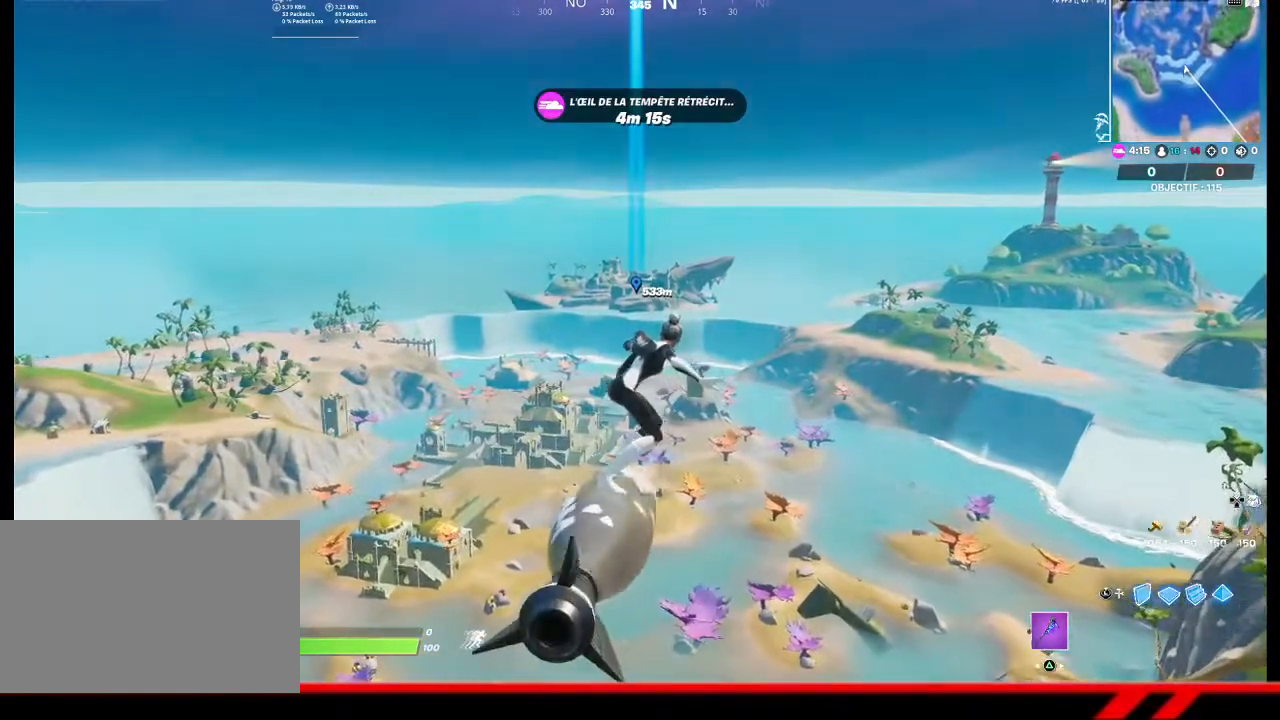
{"buttons": [], "left_stick": "center", "right_stick": "center", "events": []}
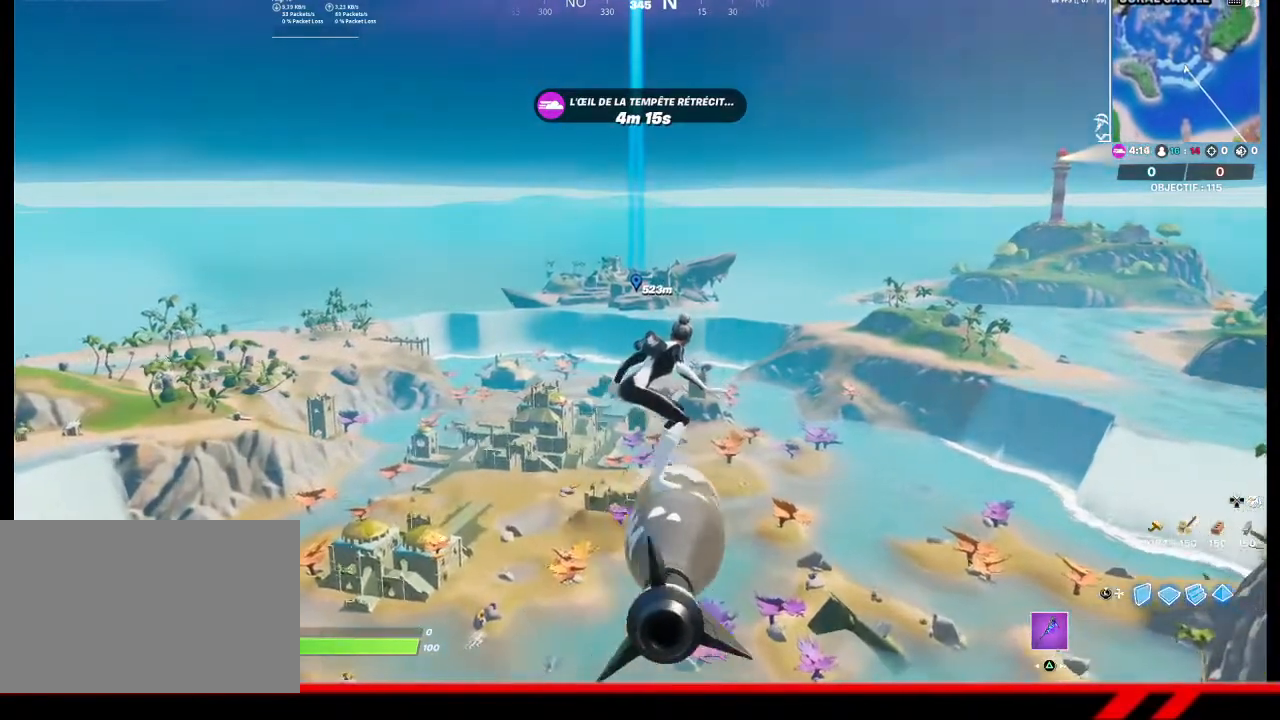
{"buttons": [], "left_stick": "center", "right_stick": "center", "events": []}
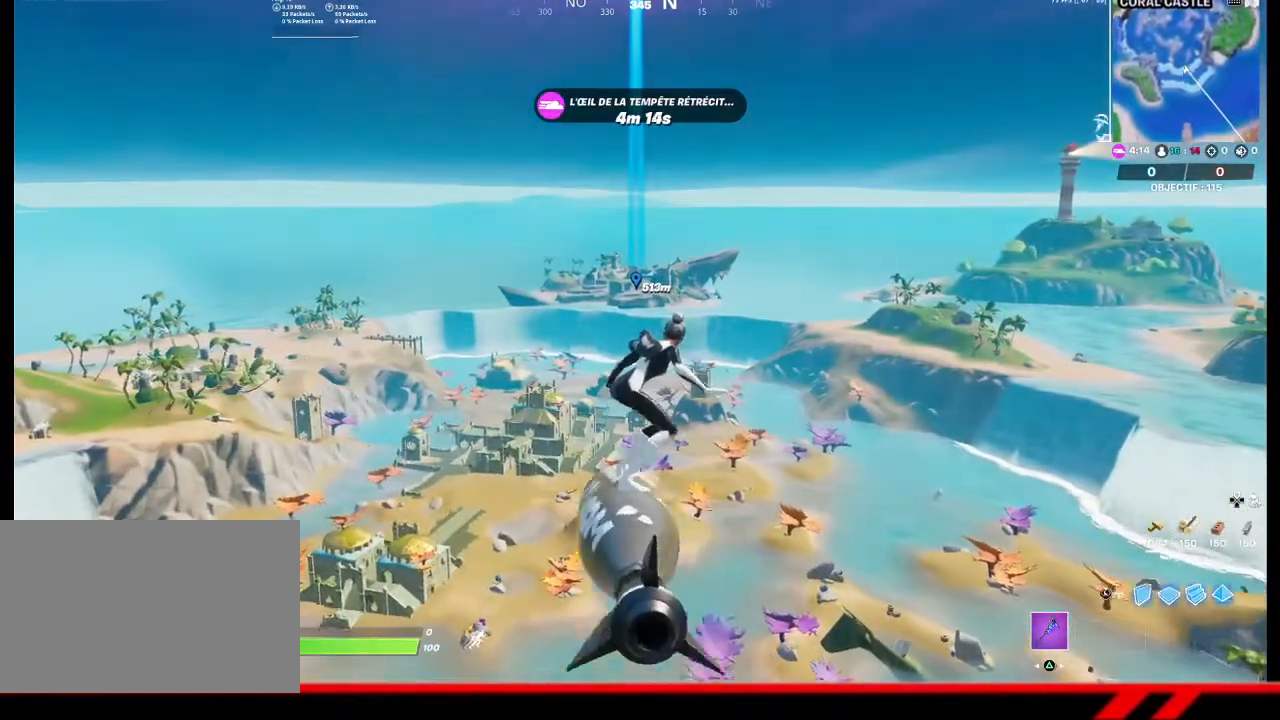
{"buttons": [], "left_stick": "center", "right_stick": "center", "events": []}
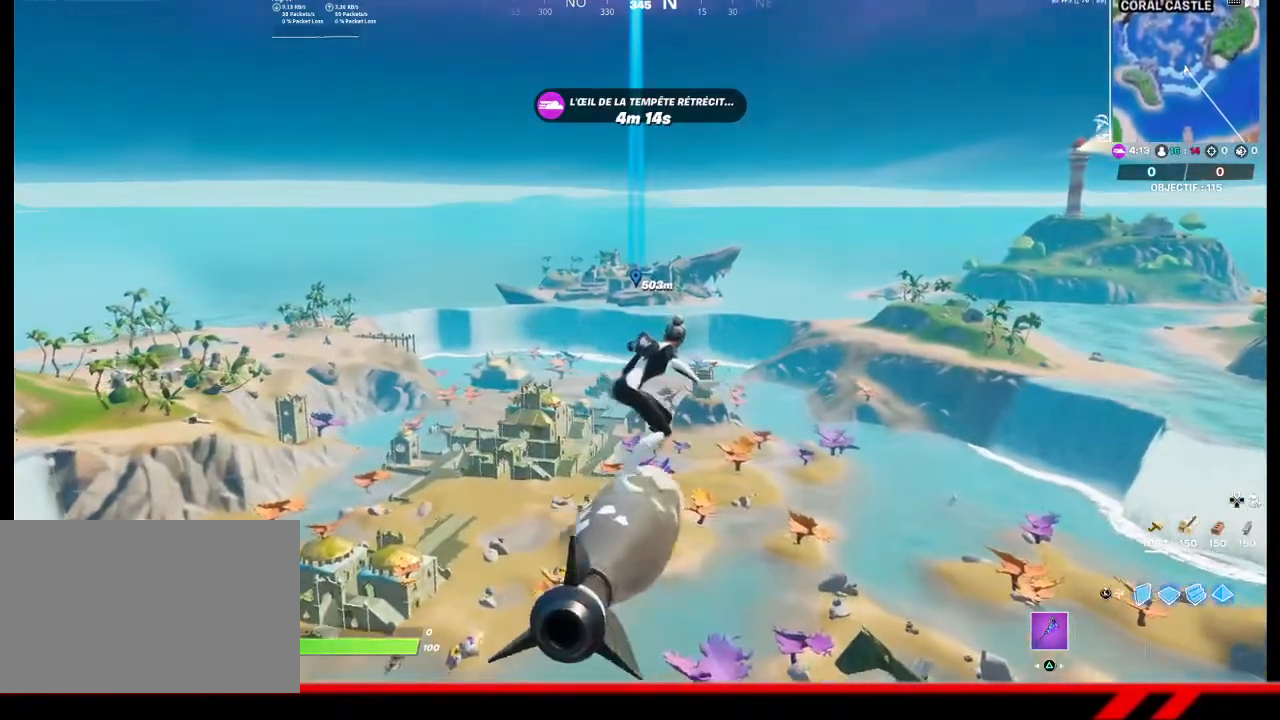
{"buttons": [], "left_stick": "center", "right_stick": "center", "events": []}
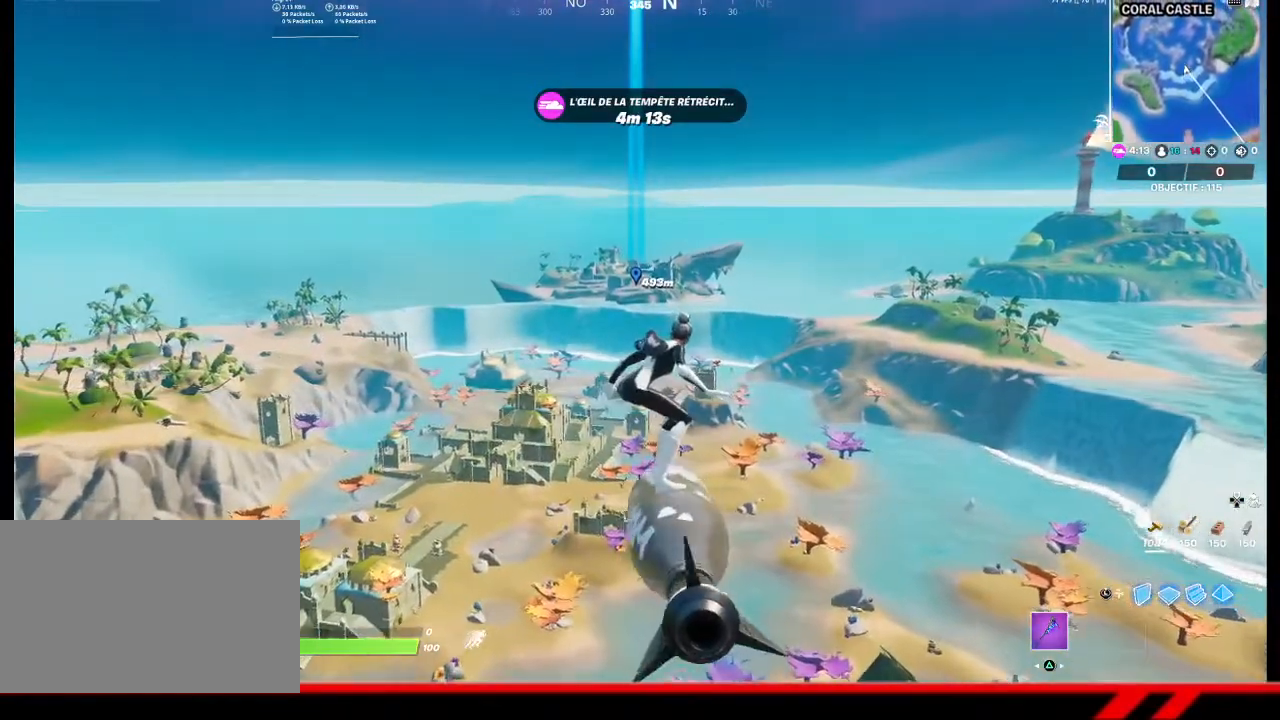
{"buttons": [], "left_stick": "center", "right_stick": "center", "events": []}
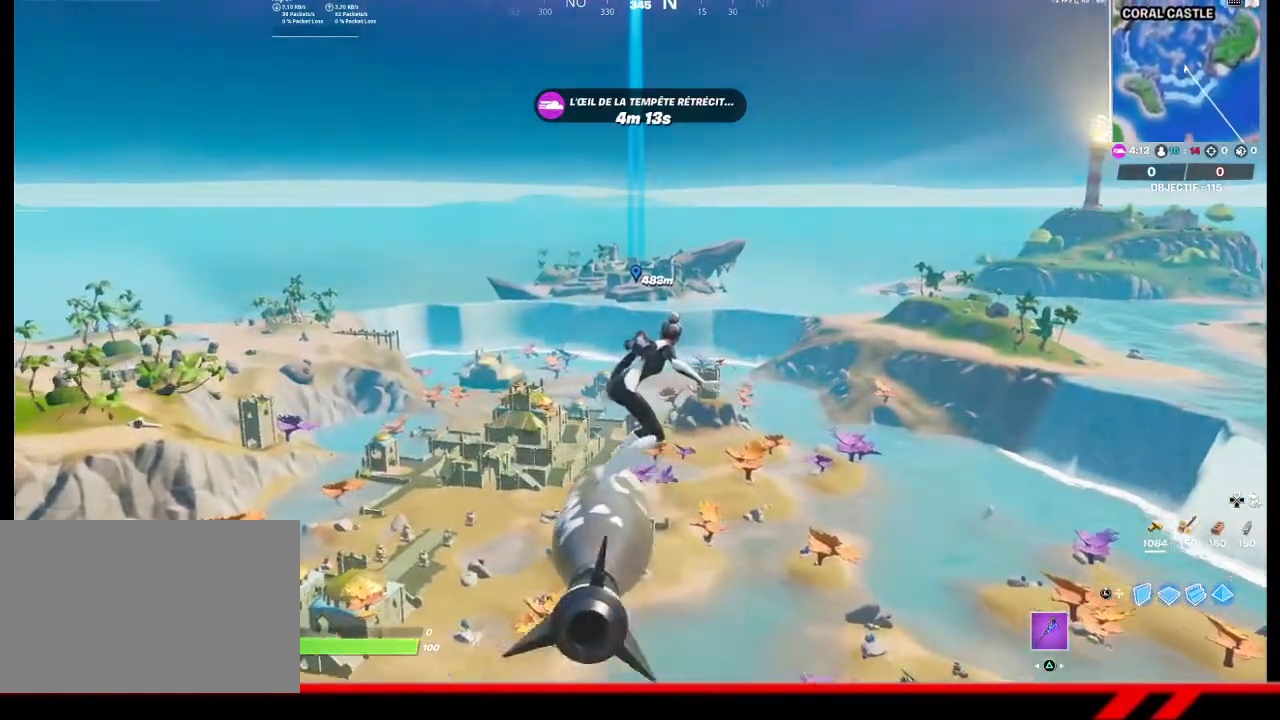
{"buttons": [], "left_stick": "up-right", "right_stick": "center", "events": [[333, "right_stick", "right"], [367, "left_stick", "up-right"], [467, "right_stick", "center"]]}
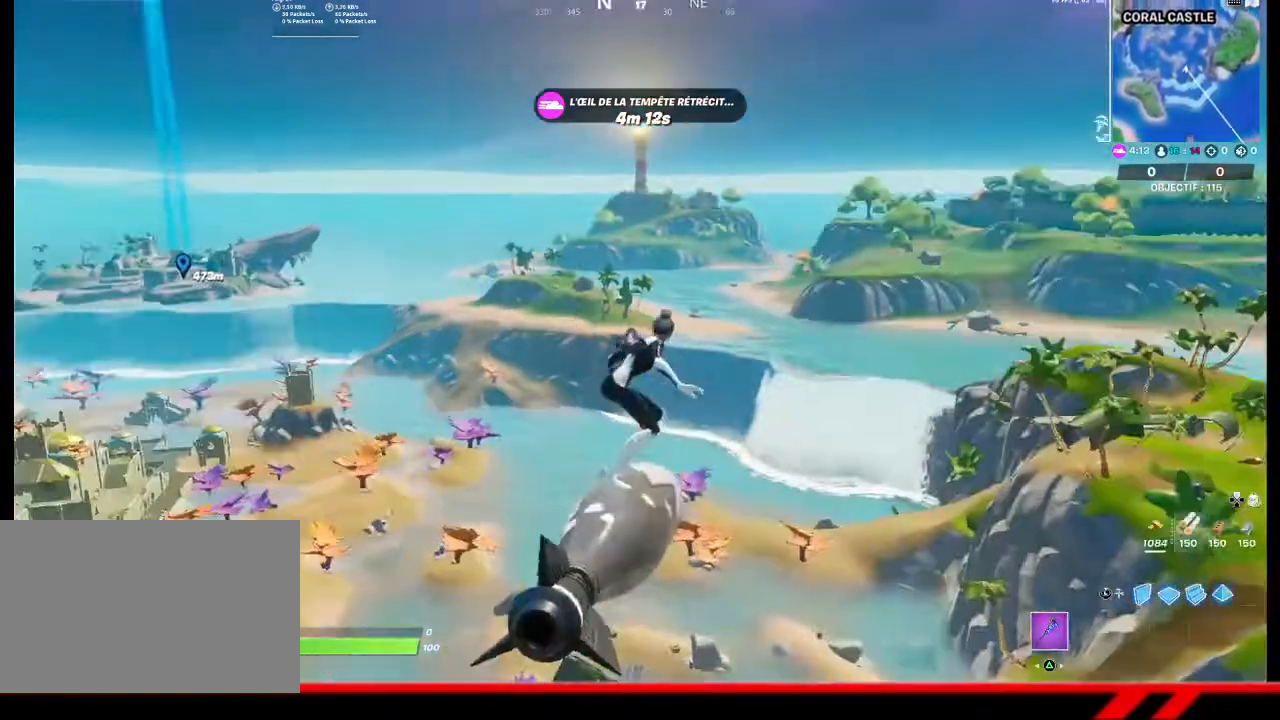
{"buttons": [], "left_stick": "up", "right_stick": "center", "events": [[133, "left_stick", "up"]]}
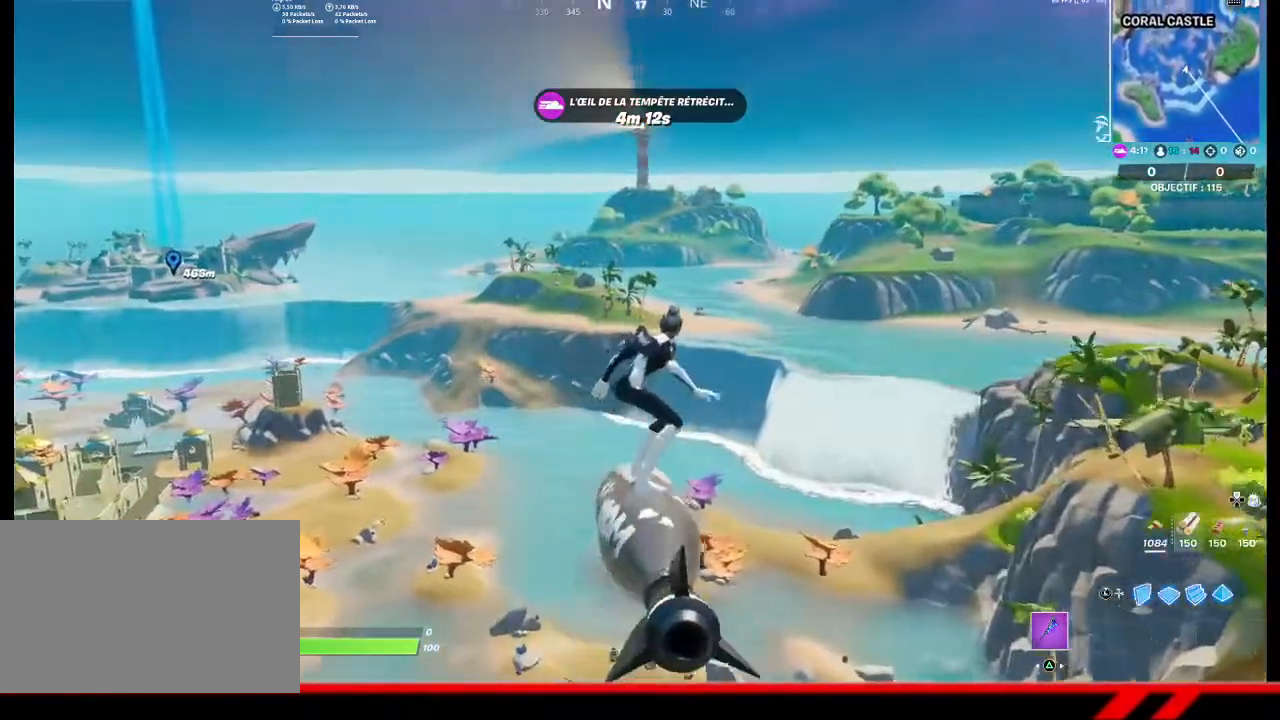
{"buttons": [], "left_stick": "up", "right_stick": "center", "events": [[67, "right_stick", "up-left"], [167, "right_stick", "center"]]}
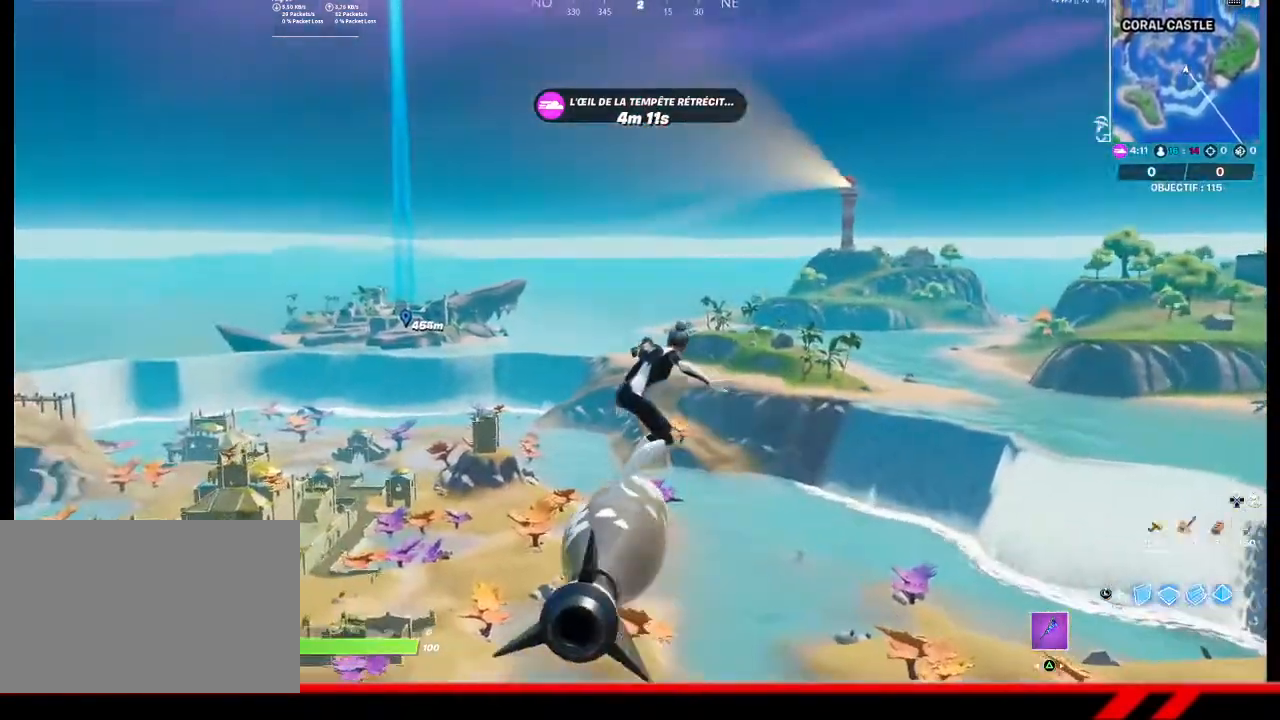
{"buttons": [], "left_stick": "up", "right_stick": "center", "events": []}
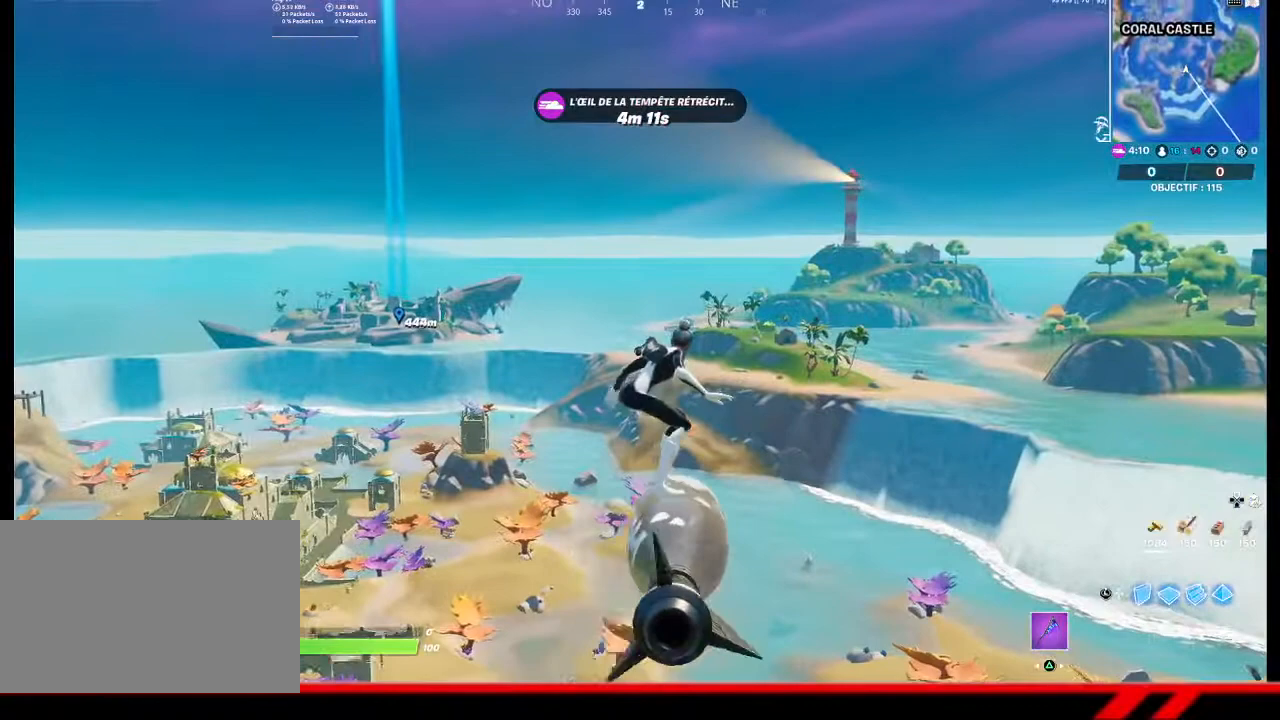
{"buttons": [], "left_stick": "up", "right_stick": "center", "events": []}
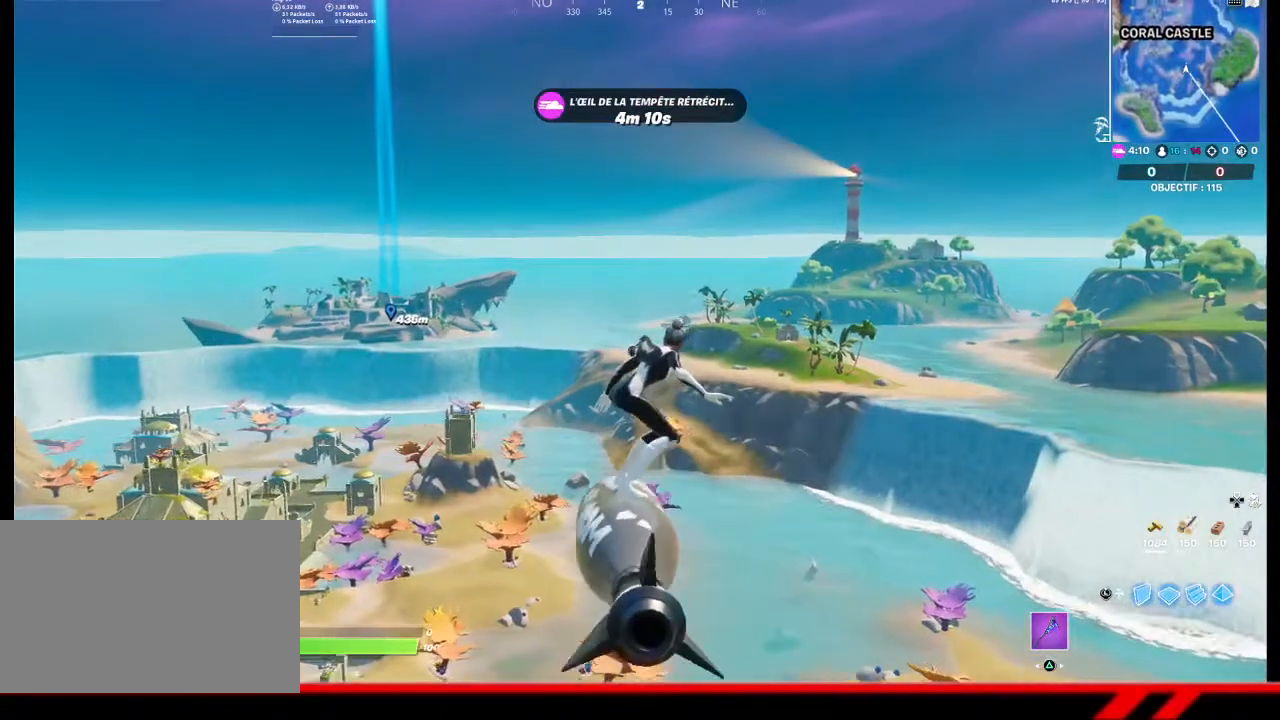
{"buttons": [], "left_stick": "up", "right_stick": "center", "events": []}
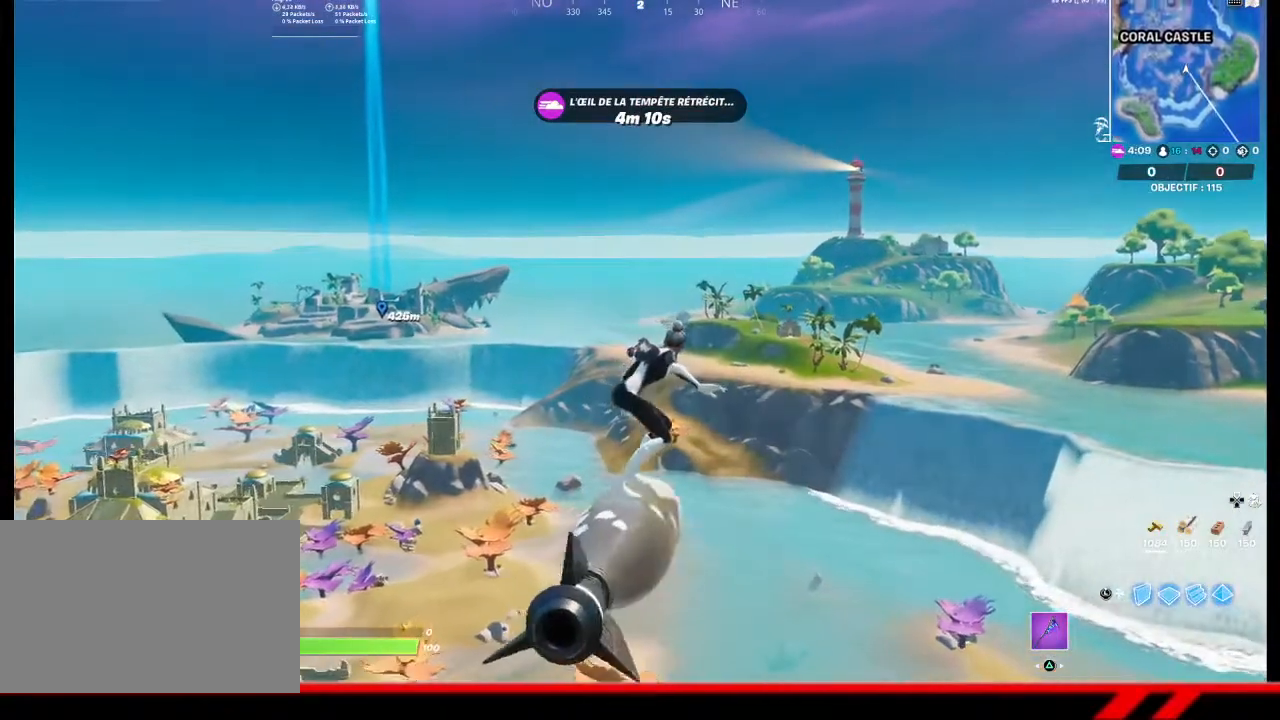
{"buttons": [], "left_stick": "up", "right_stick": "center", "events": []}
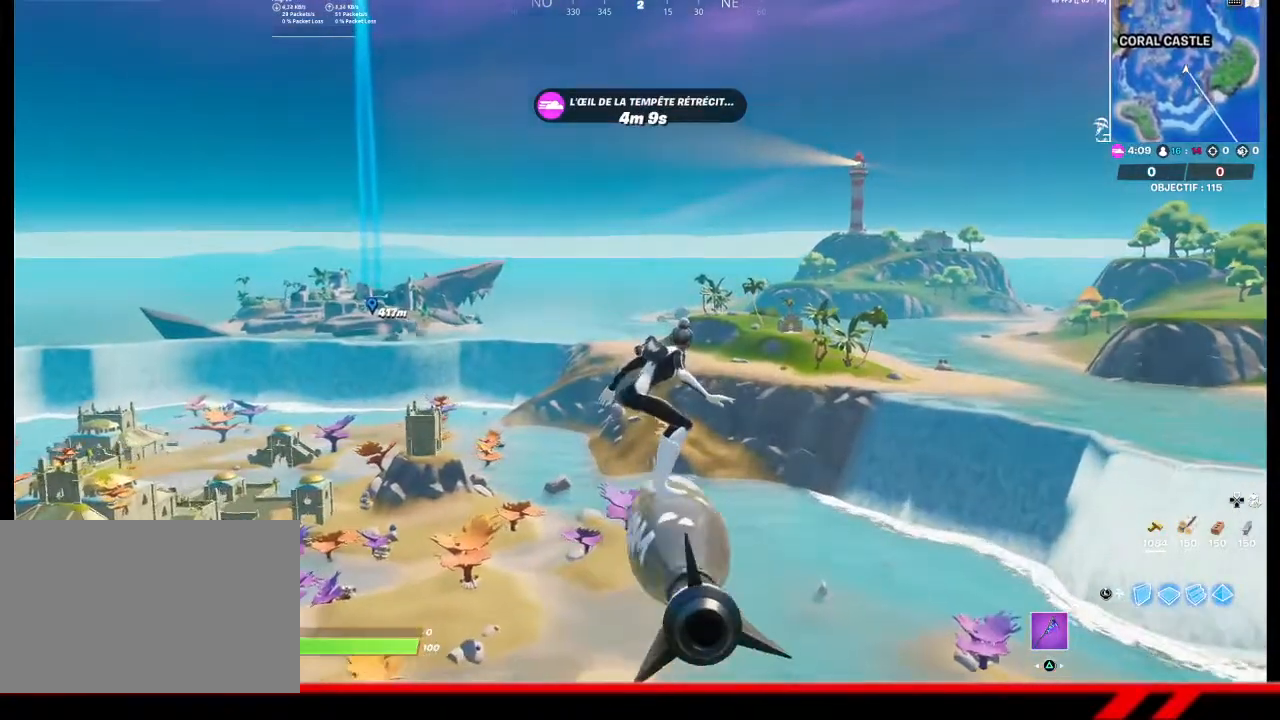
{"buttons": [], "left_stick": "up", "right_stick": "center", "events": []}
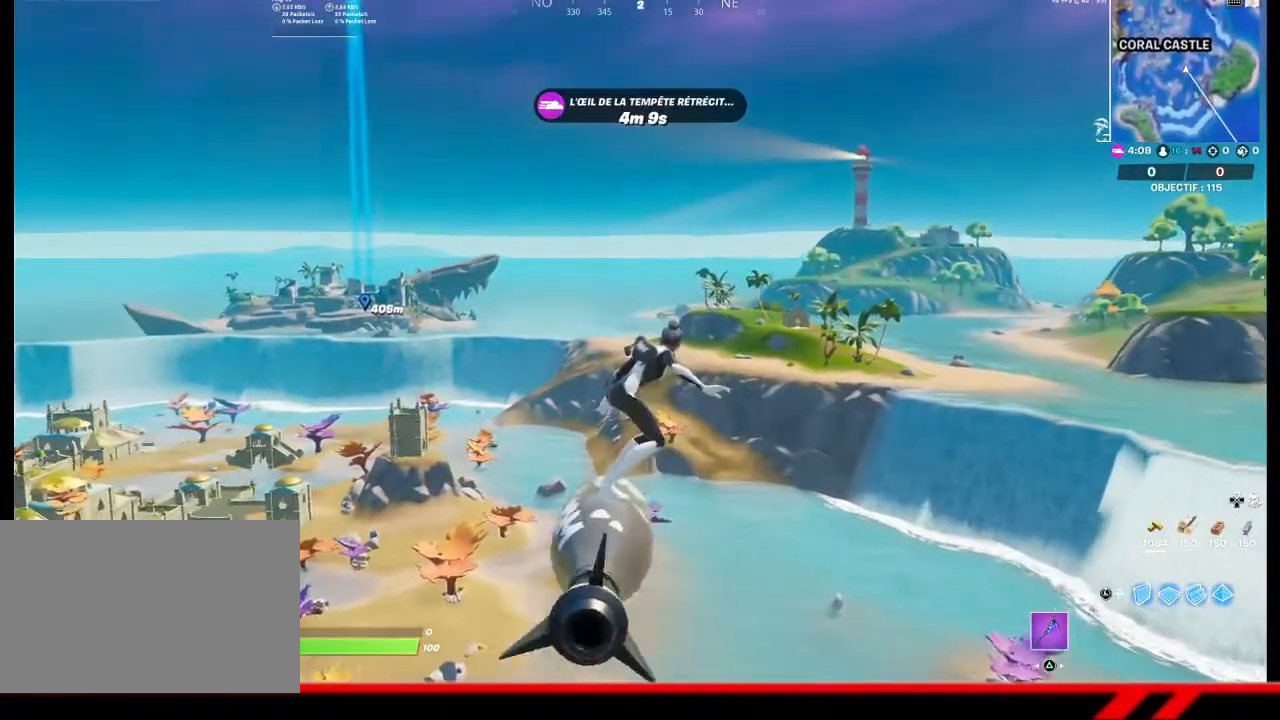
{"buttons": [], "left_stick": "up", "right_stick": "center", "events": []}
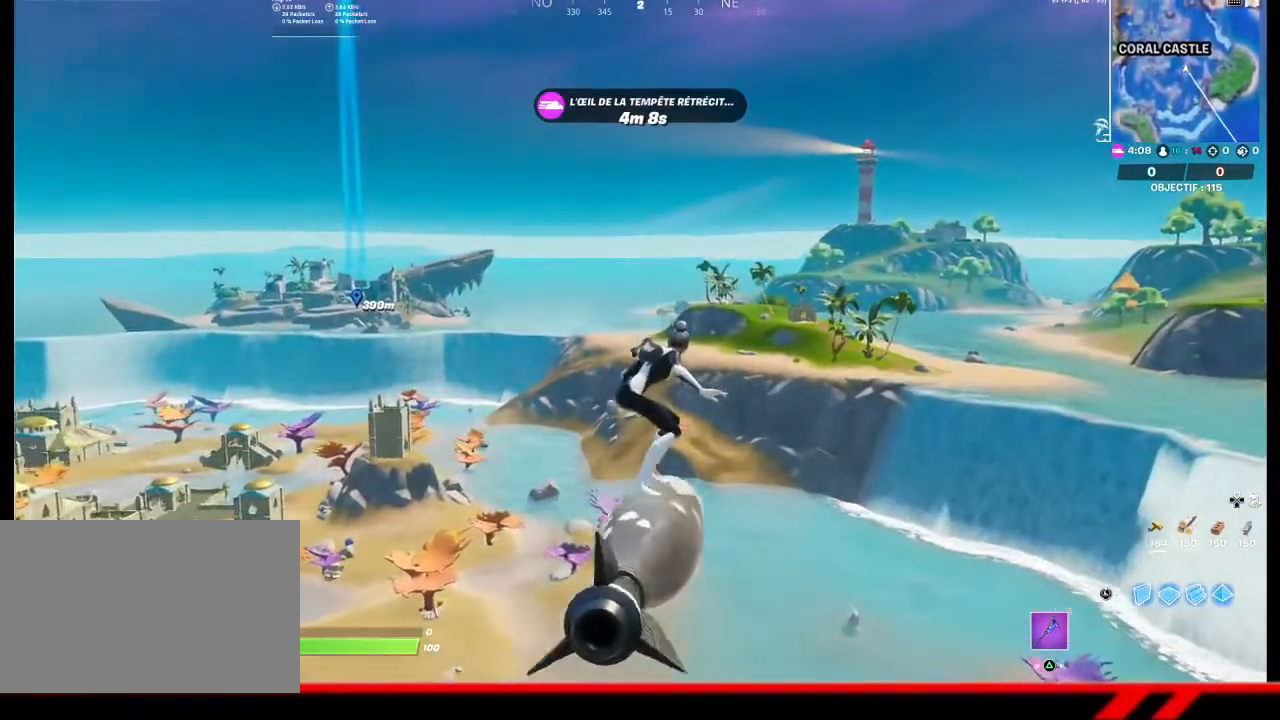
{"buttons": [], "left_stick": "up", "right_stick": "center", "events": []}
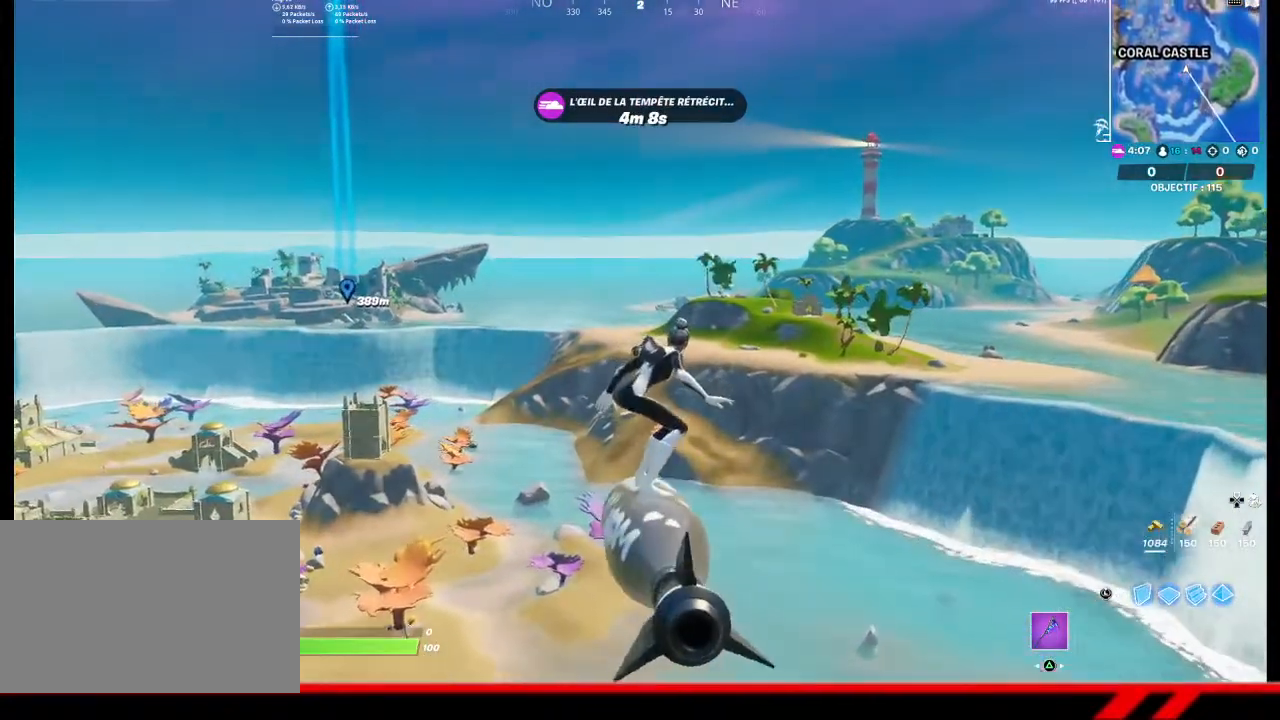
{"buttons": [], "left_stick": "up", "right_stick": "center", "events": []}
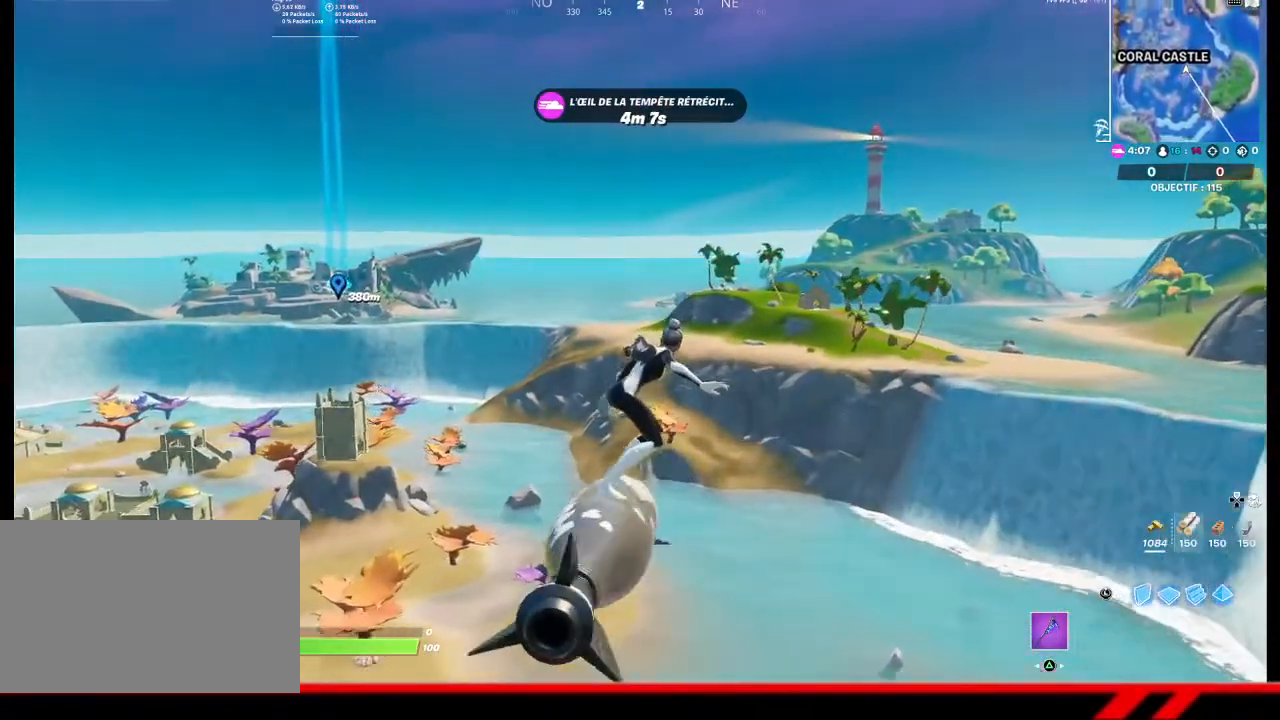
{"buttons": [], "left_stick": "up", "right_stick": "center", "events": []}